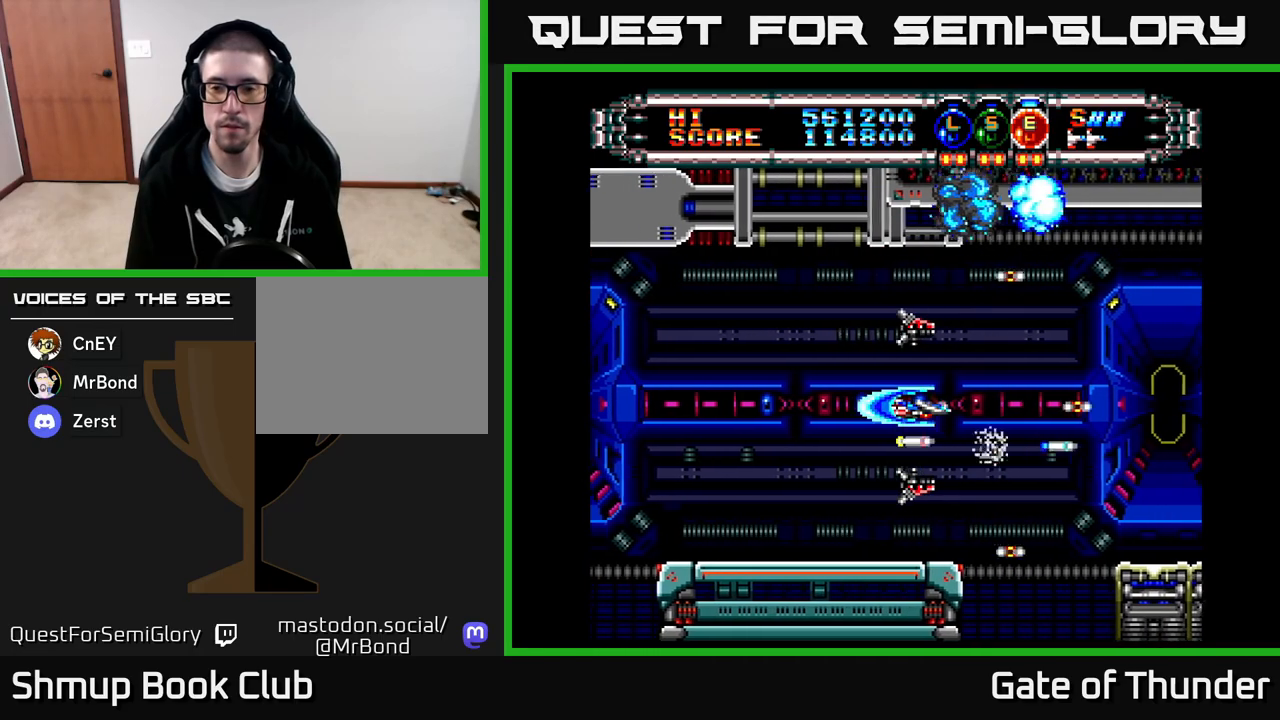
Gameplay with a controller (Xbox layout); each line is a JSON object with the inputs held at the frame after it. "events" lists button and stick changes between this image and that frame as [ms after this image, input, new state], when the widget could be followed in between. Not read: right_stick.
{"buttons": ["X"], "left_stick": "center", "events": []}
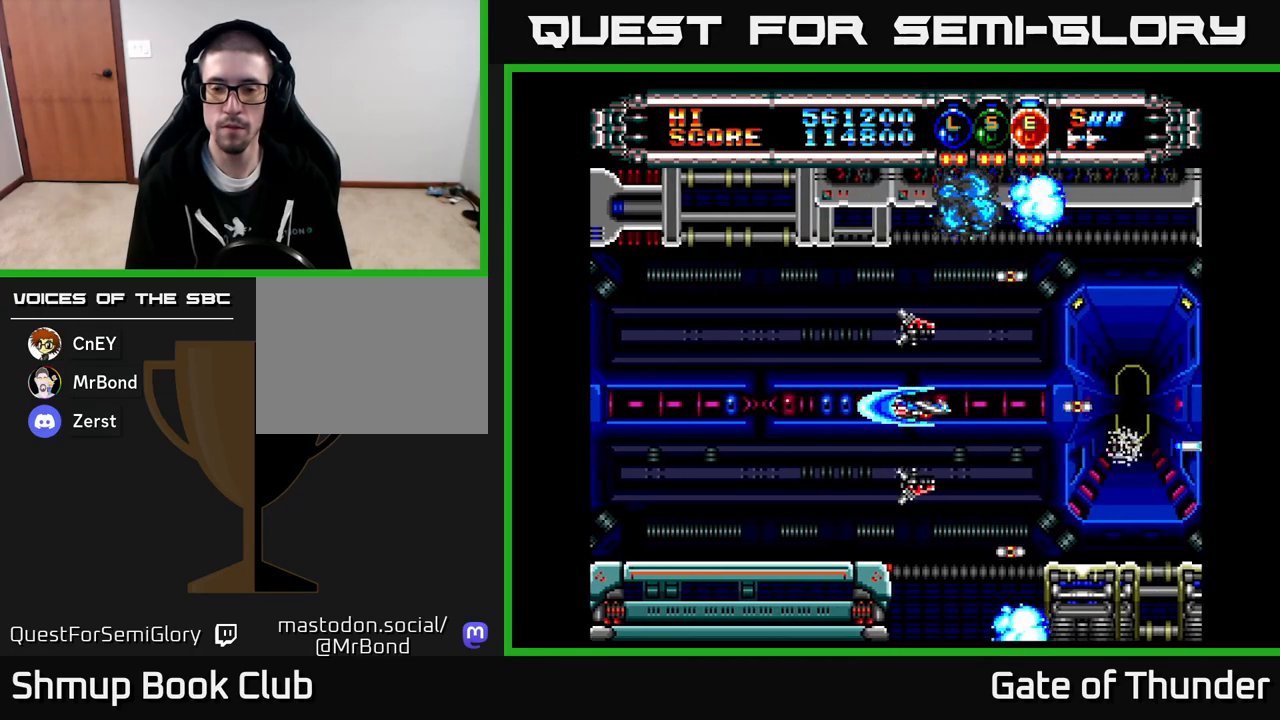
{"buttons": ["X"], "left_stick": "center", "events": [[100, "DPAD_RIGHT", "down"], [417, "DPAD_RIGHT", "up"]]}
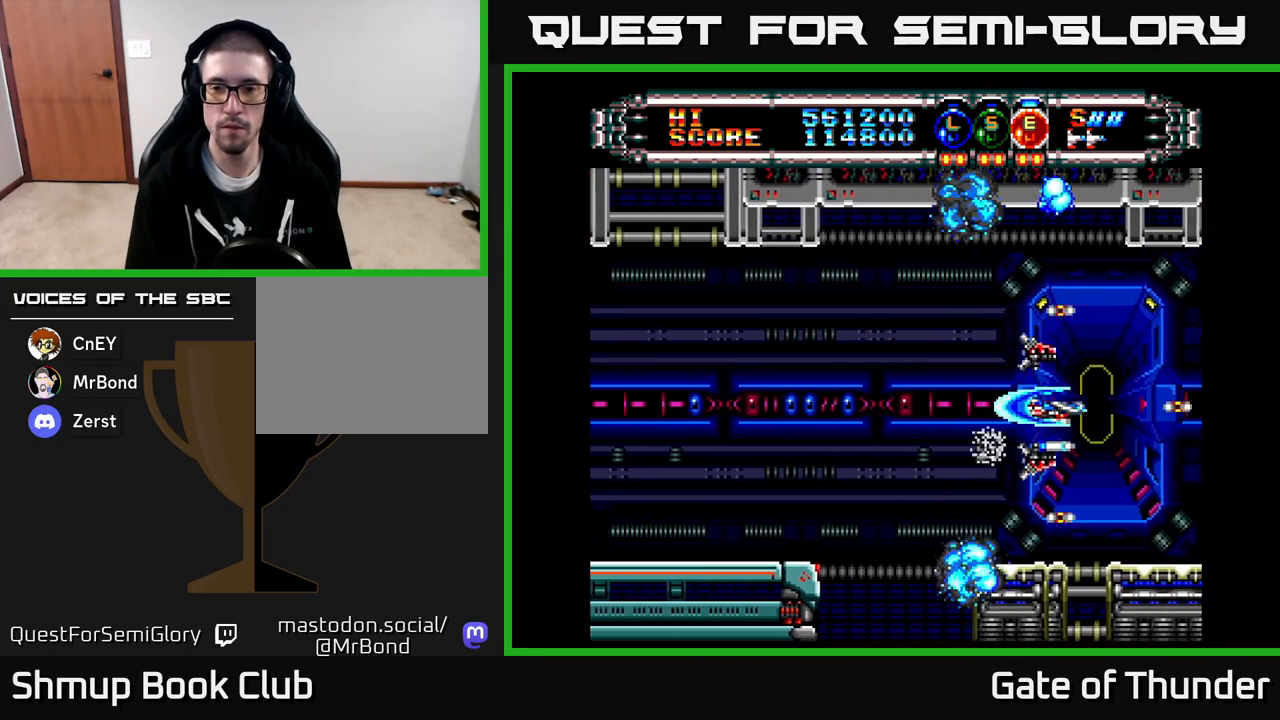
{"buttons": ["X"], "left_stick": "center", "events": []}
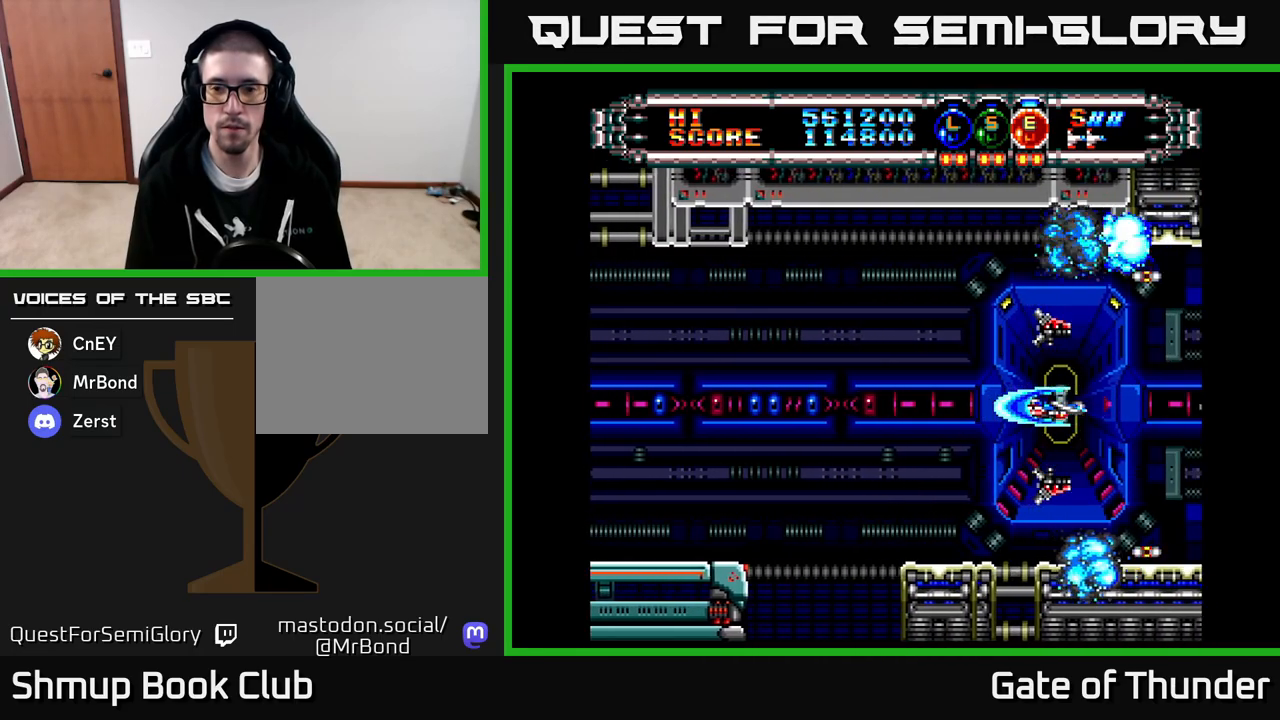
{"buttons": ["X", "DPAD_LEFT"], "left_stick": "center", "events": [[33, "DPAD_LEFT", "down"], [150, "DPAD_LEFT", "up"], [267, "DPAD_LEFT", "down"]]}
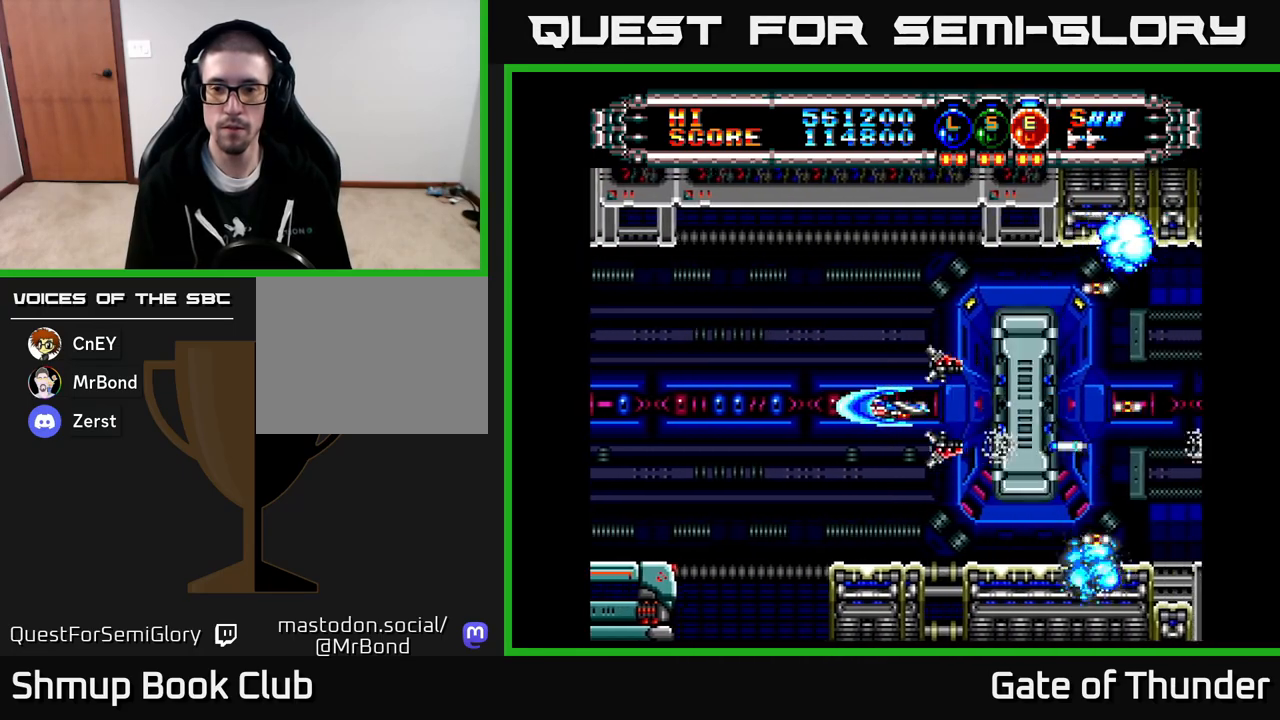
{"buttons": ["X"], "left_stick": "center", "events": [[33, "DPAD_LEFT", "up"], [300, "DPAD_LEFT", "down"], [400, "DPAD_LEFT", "up"]]}
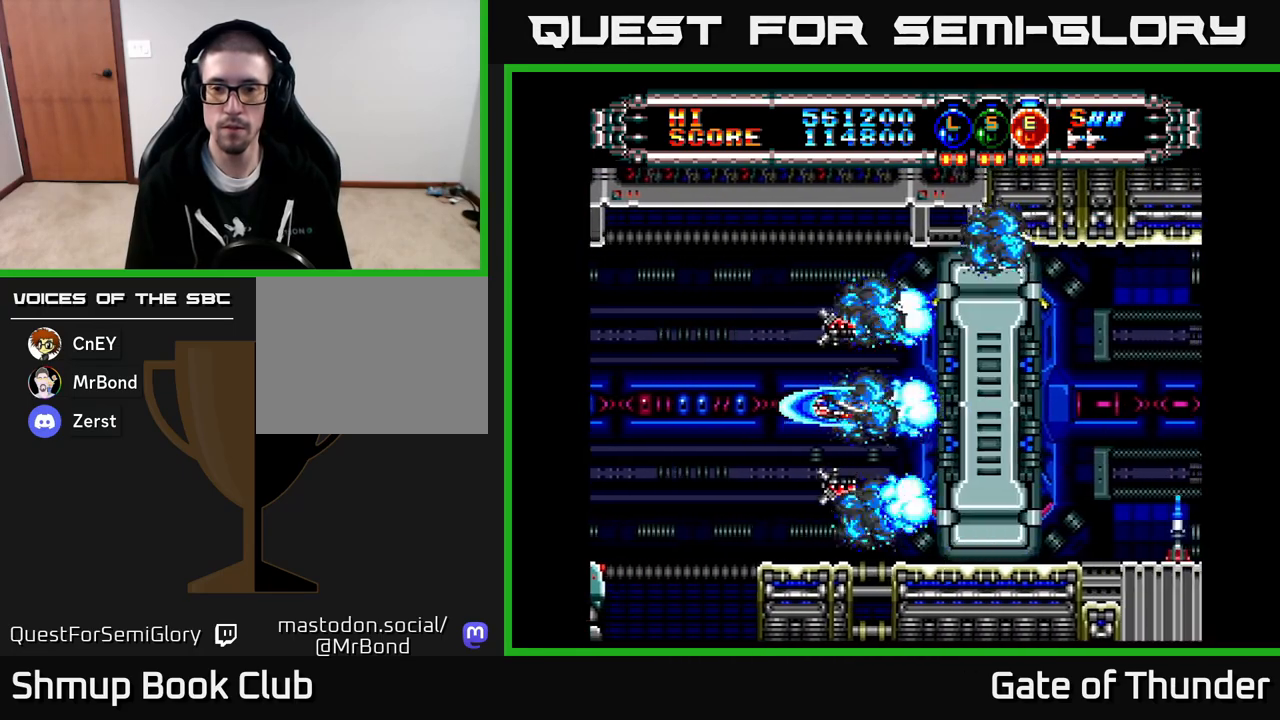
{"buttons": ["X", "DPAD_RIGHT"], "left_stick": "center", "events": [[233, "DPAD_LEFT", "down"], [383, "DPAD_LEFT", "up"], [483, "DPAD_RIGHT", "down"]]}
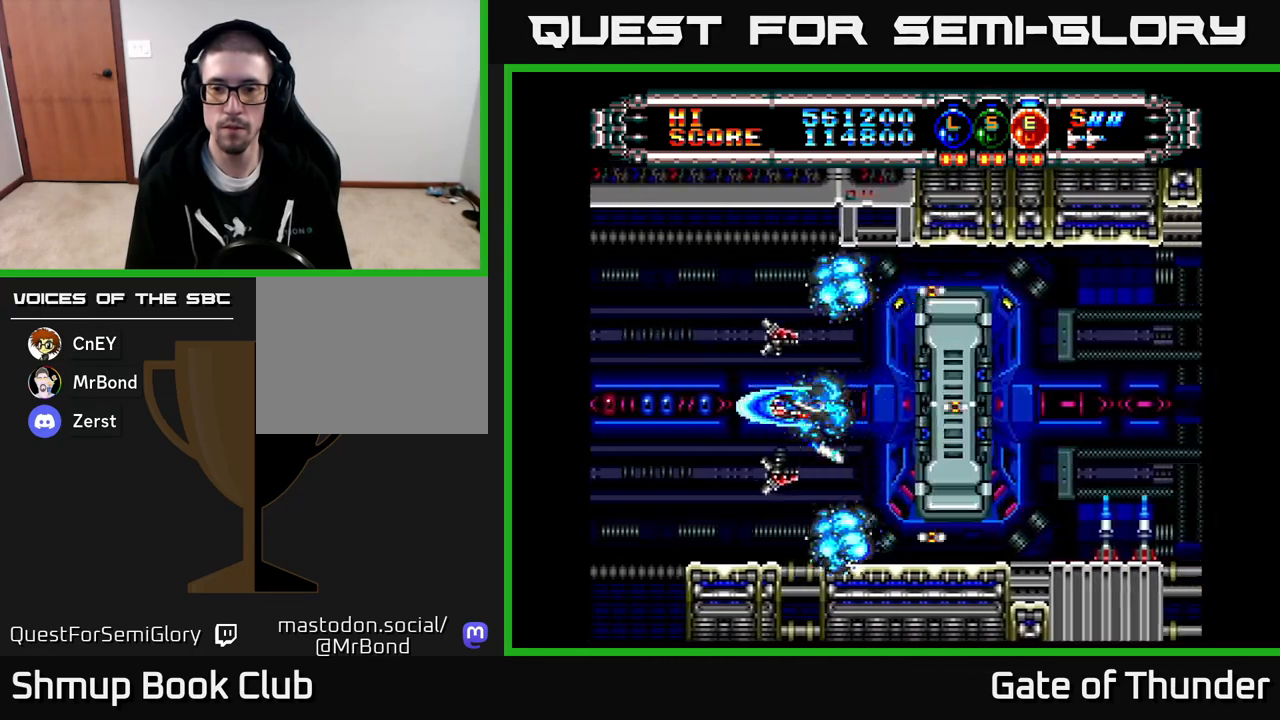
{"buttons": ["X"], "left_stick": "center", "events": [[300, "DPAD_RIGHT", "up"]]}
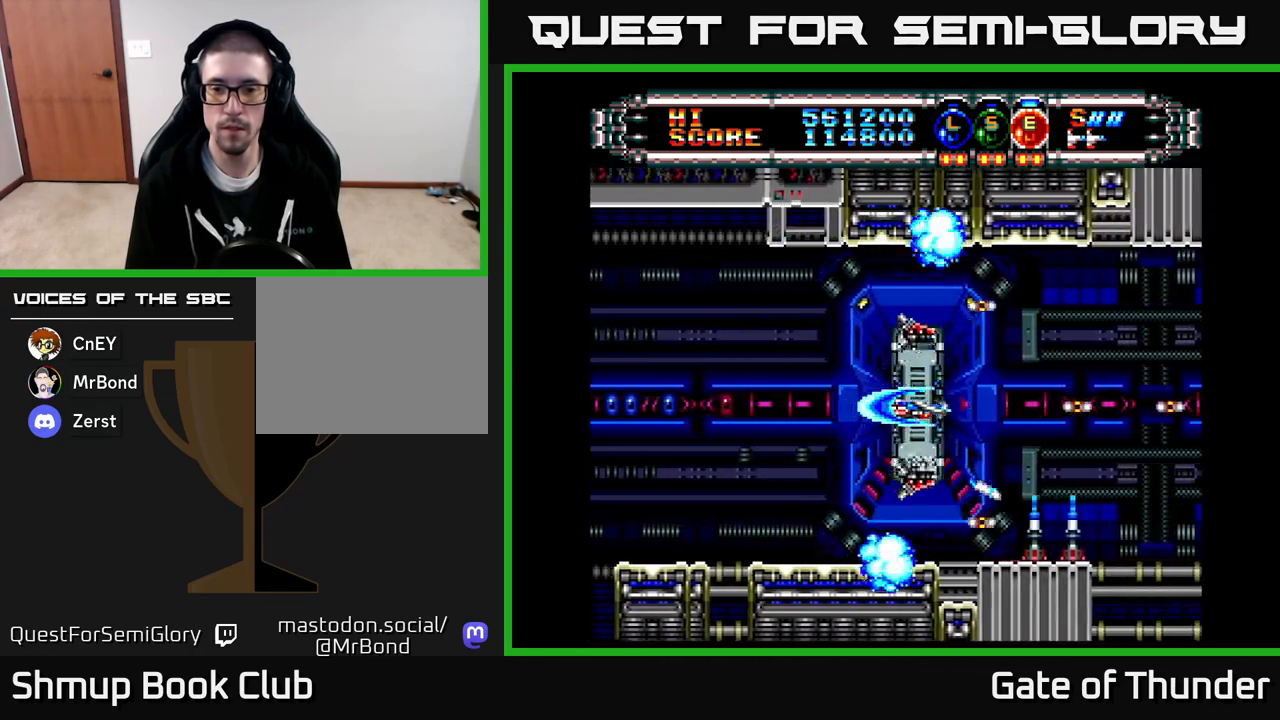
{"buttons": ["X", "DPAD_RIGHT"], "left_stick": "center", "events": [[300, "DPAD_RIGHT", "down"]]}
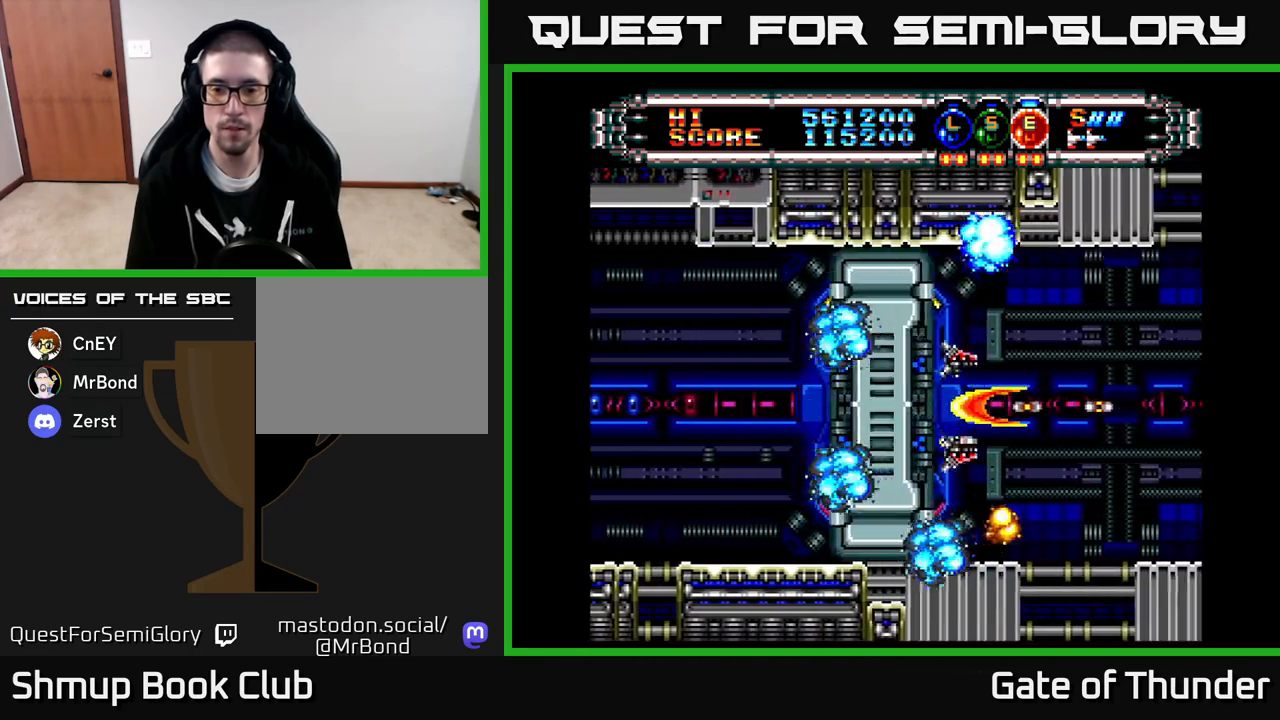
{"buttons": ["X"], "left_stick": "center", "events": [[33, "DPAD_RIGHT", "up"]]}
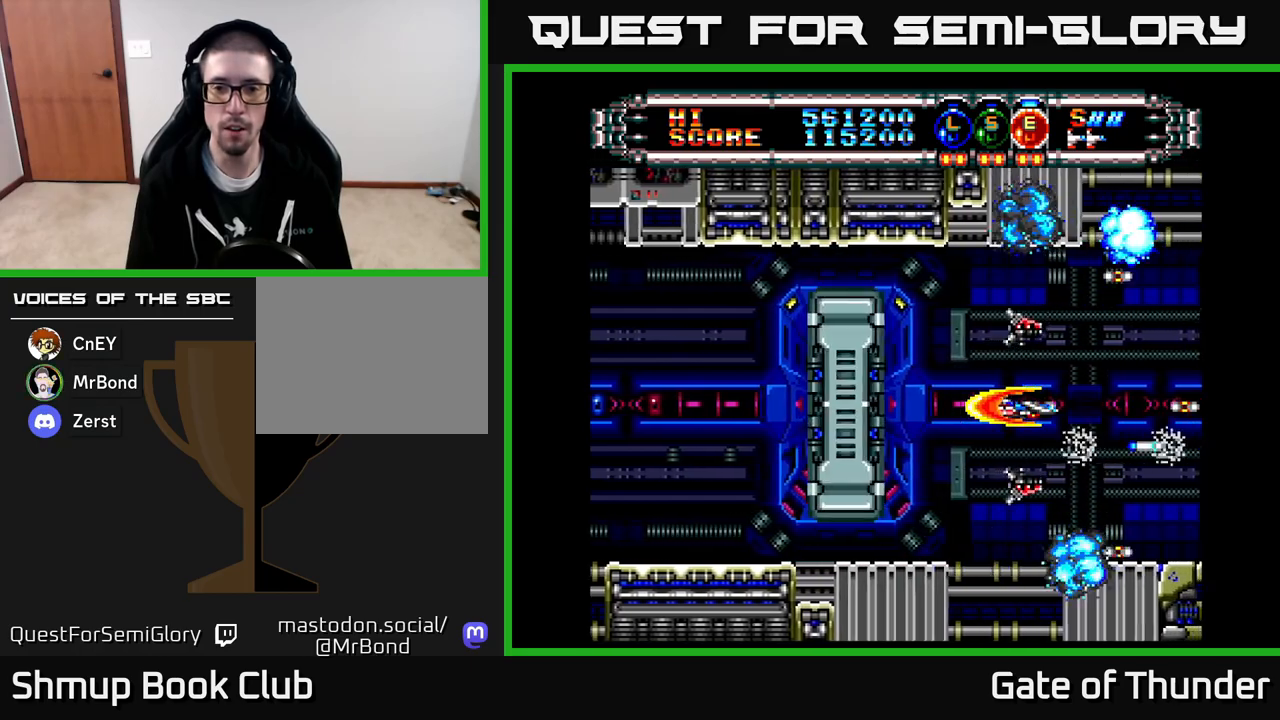
{"buttons": ["X"], "left_stick": "center", "events": []}
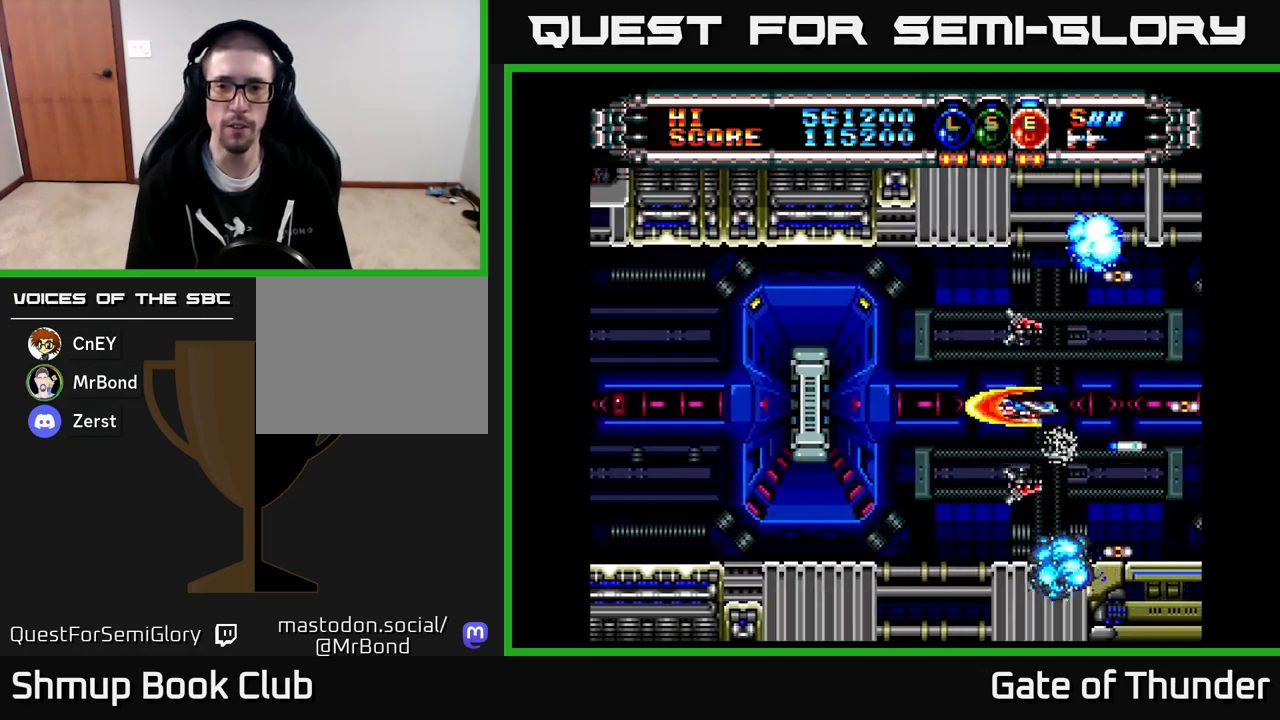
{"buttons": ["X"], "left_stick": "center", "events": []}
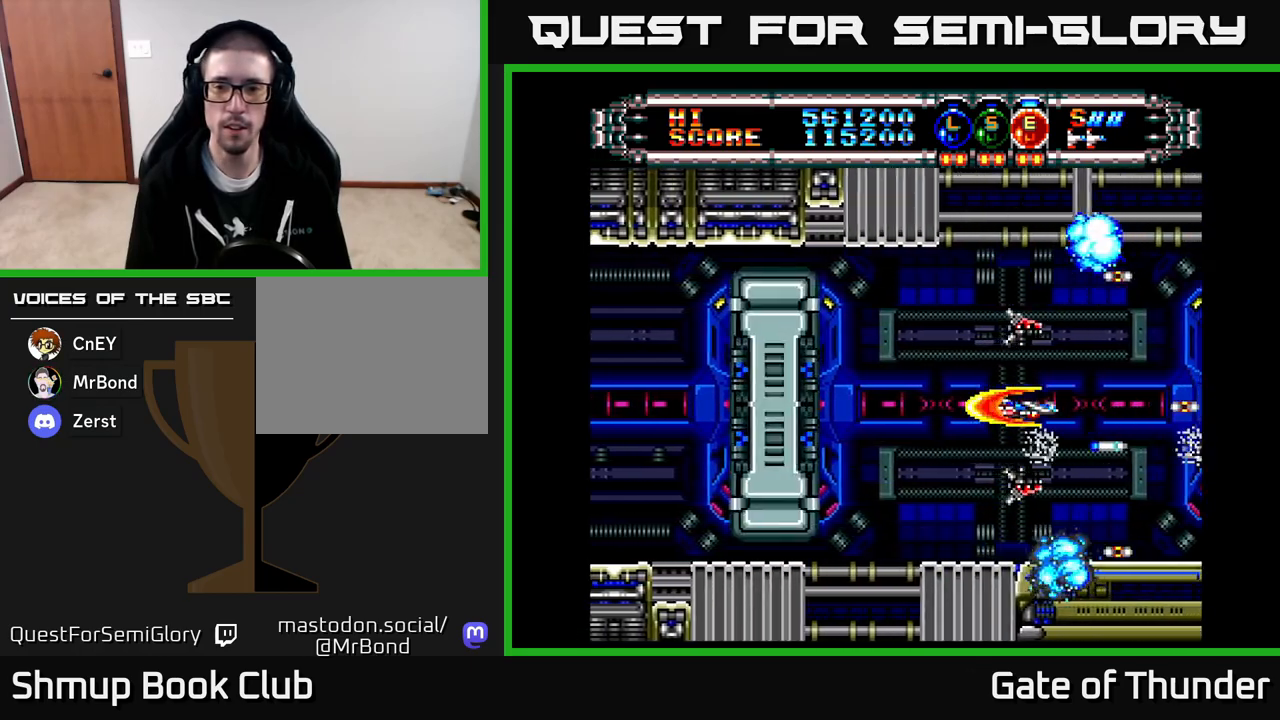
{"buttons": ["X"], "left_stick": "center", "events": [[350, "DPAD_UP", "down"], [383, "DPAD_UP", "up"]]}
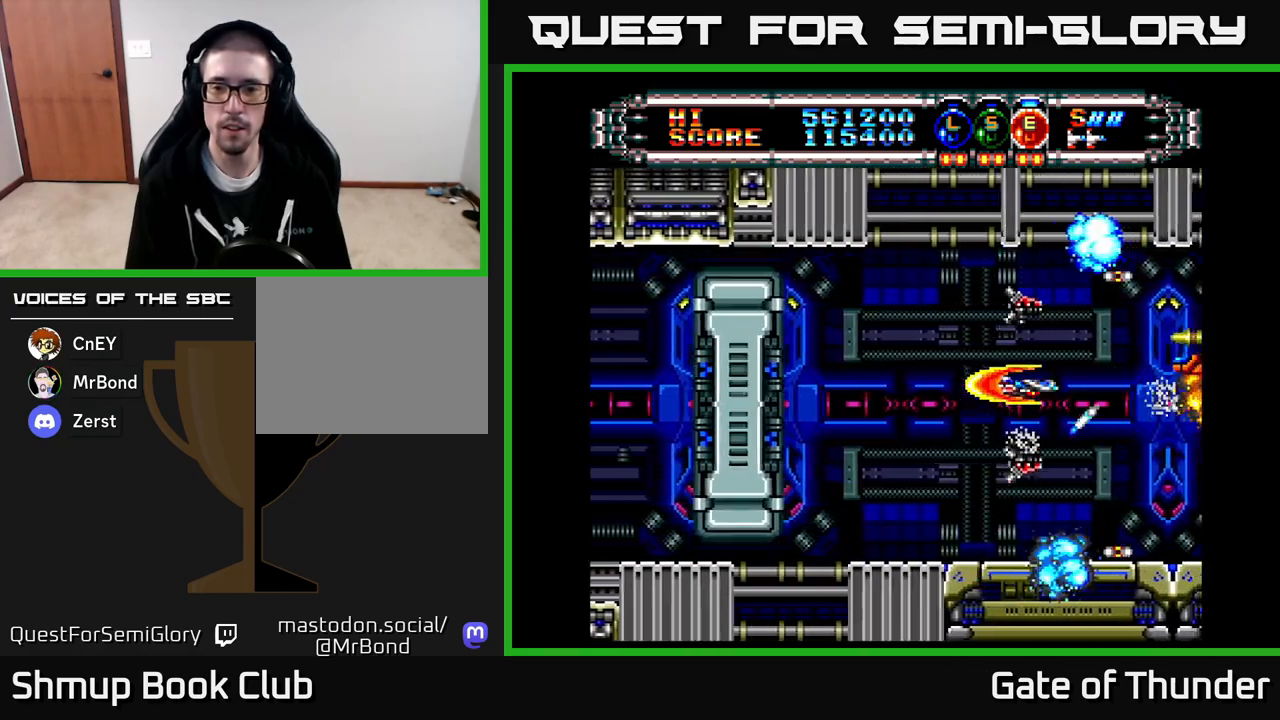
{"buttons": ["X"], "left_stick": "center", "events": []}
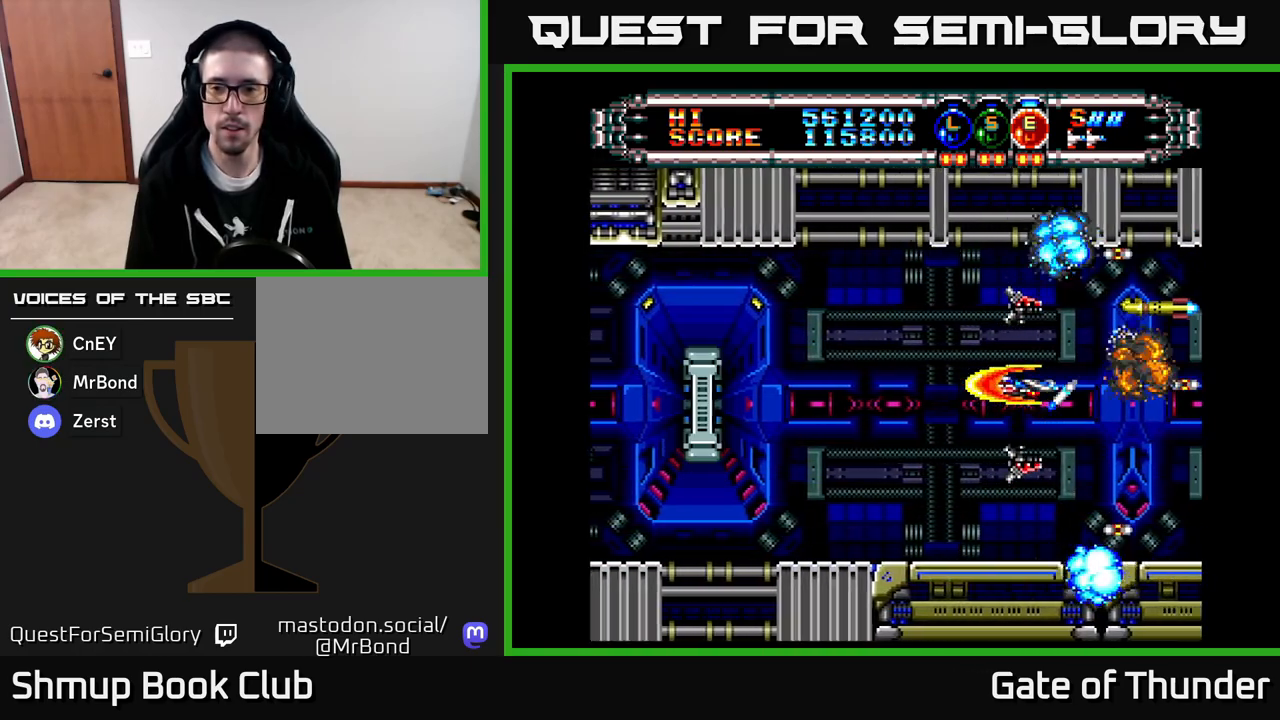
{"buttons": ["X", "DPAD_LEFT"], "left_stick": "center", "events": [[33, "DPAD_DOWN", "down"], [167, "DPAD_DOWN", "up"], [167, "DPAD_RIGHT", "down"], [300, "DPAD_RIGHT", "up"], [350, "DPAD_LEFT", "down"]]}
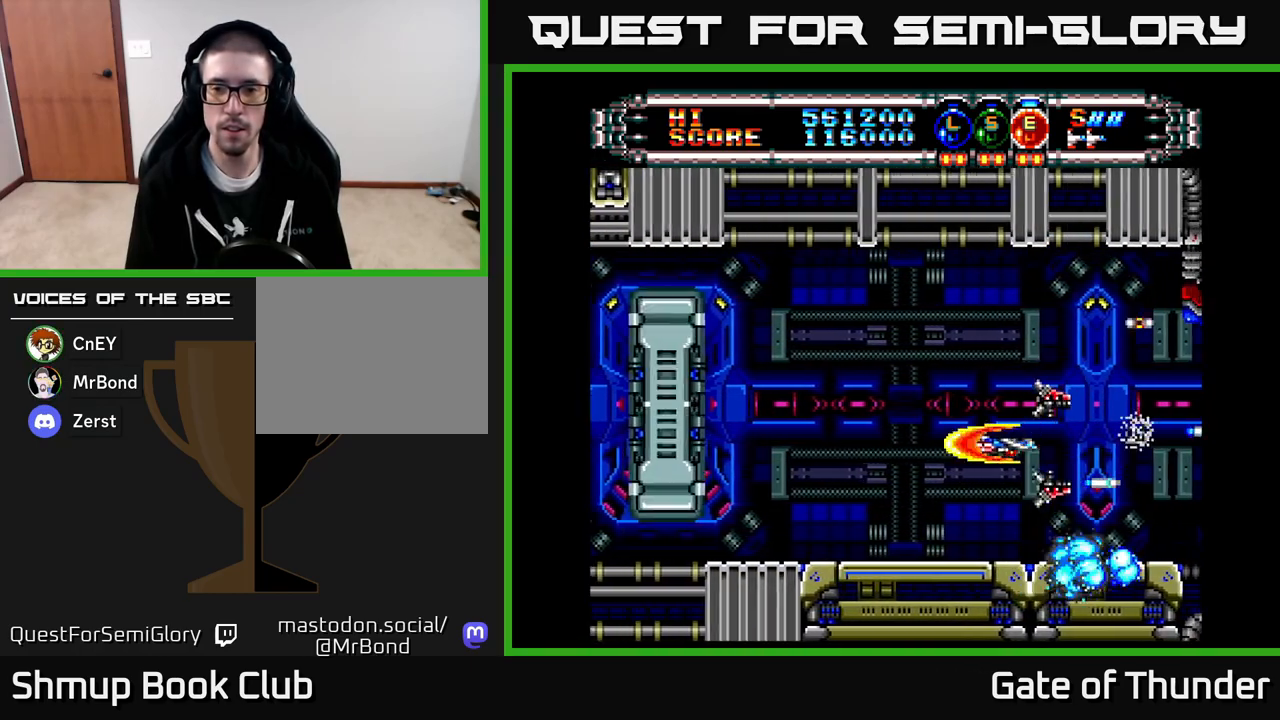
{"buttons": ["X"], "left_stick": "center", "events": [[50, "DPAD_LEFT", "up"], [50, "DPAD_UP", "down"], [167, "DPAD_UP", "up"], [333, "DPAD_DOWN", "down"], [400, "DPAD_DOWN", "up"]]}
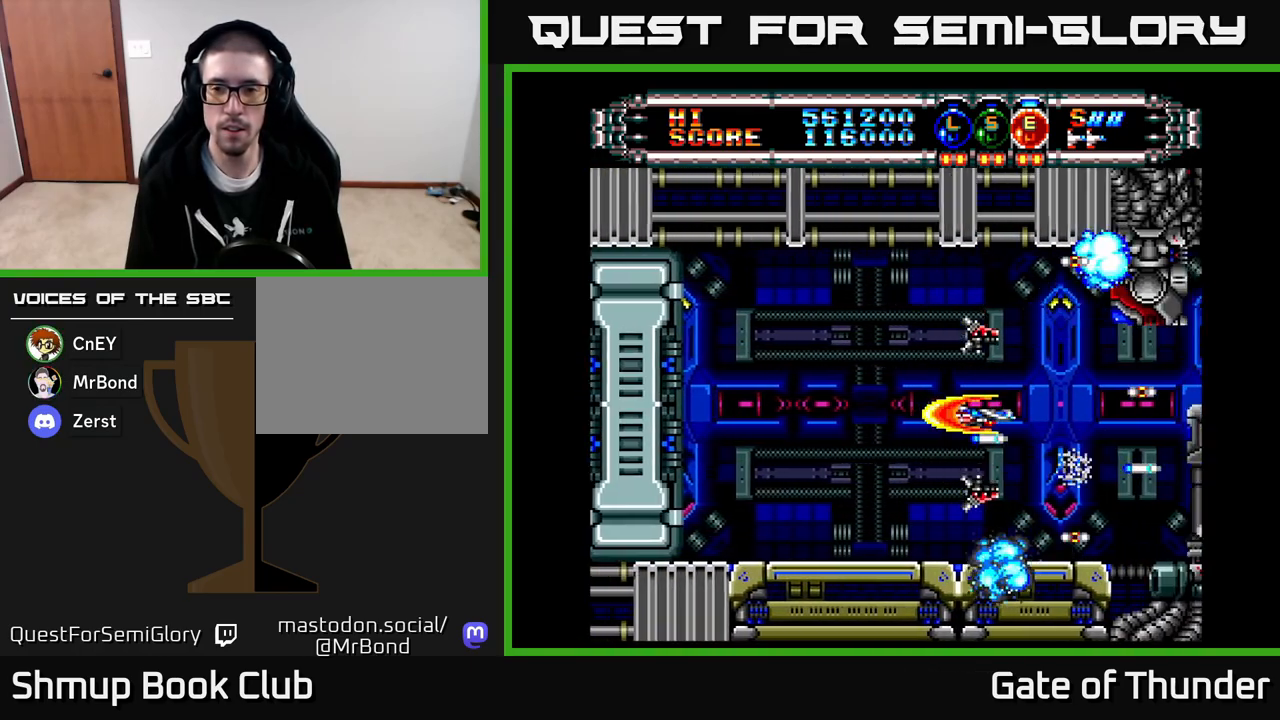
{"buttons": ["X"], "left_stick": "center", "events": []}
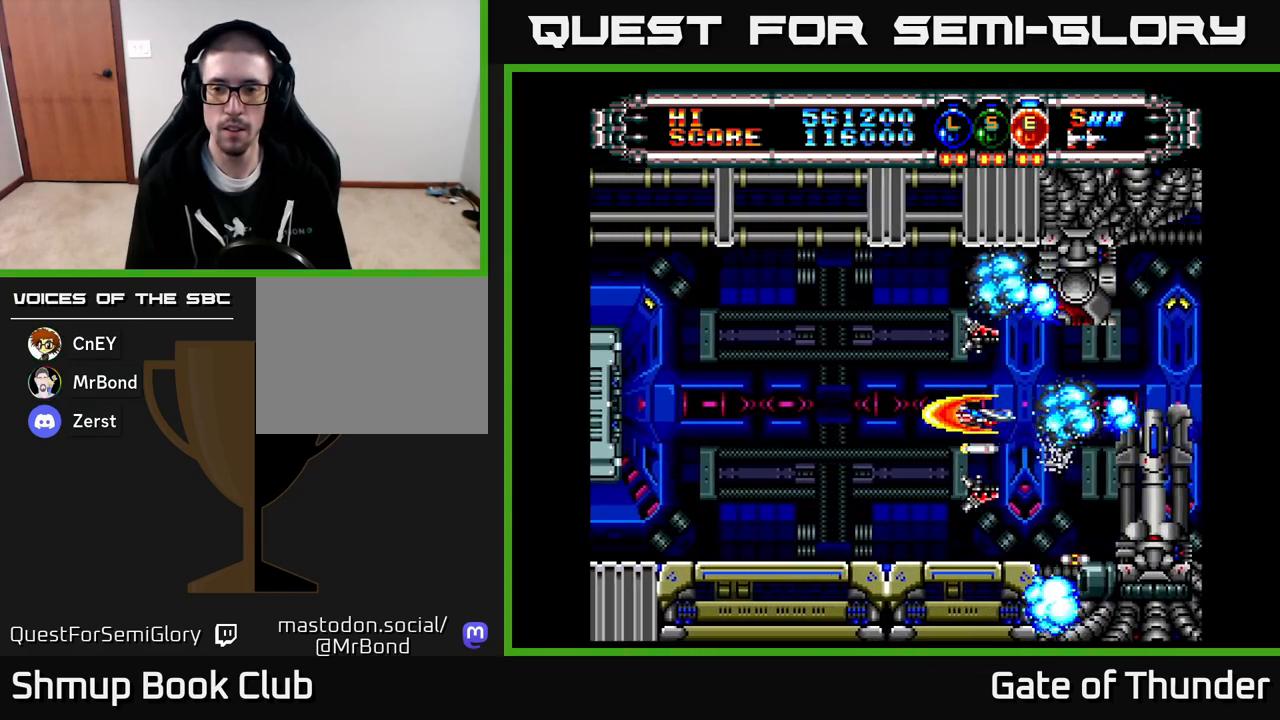
{"buttons": ["X"], "left_stick": "center", "events": [[50, "DPAD_UP", "down"], [167, "DPAD_UP", "up"]]}
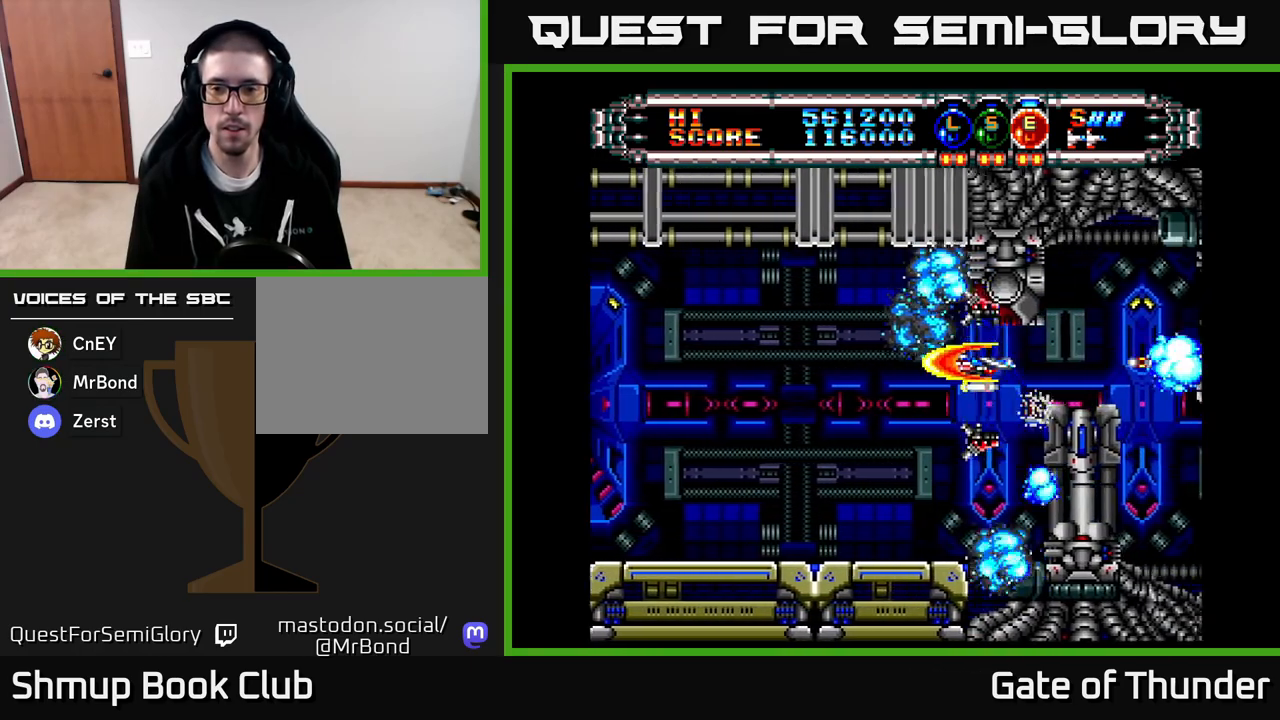
{"buttons": ["X"], "left_stick": "center", "events": []}
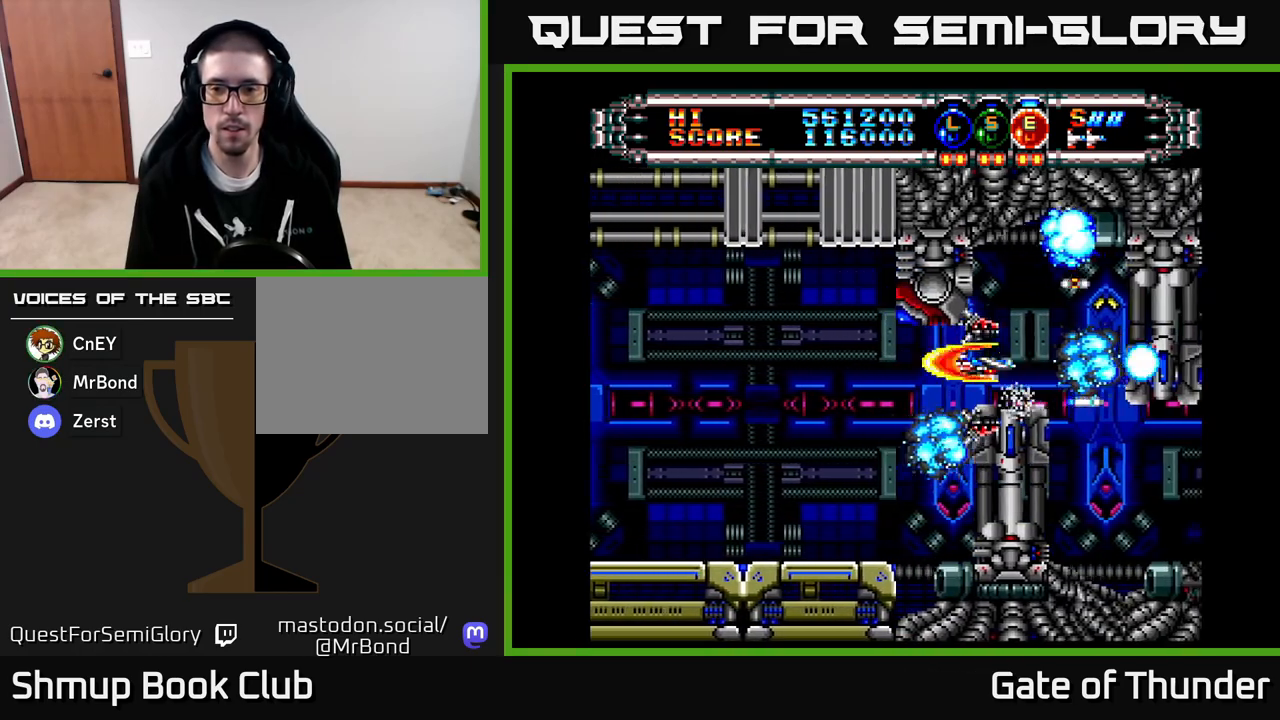
{"buttons": ["X"], "left_stick": "center", "events": []}
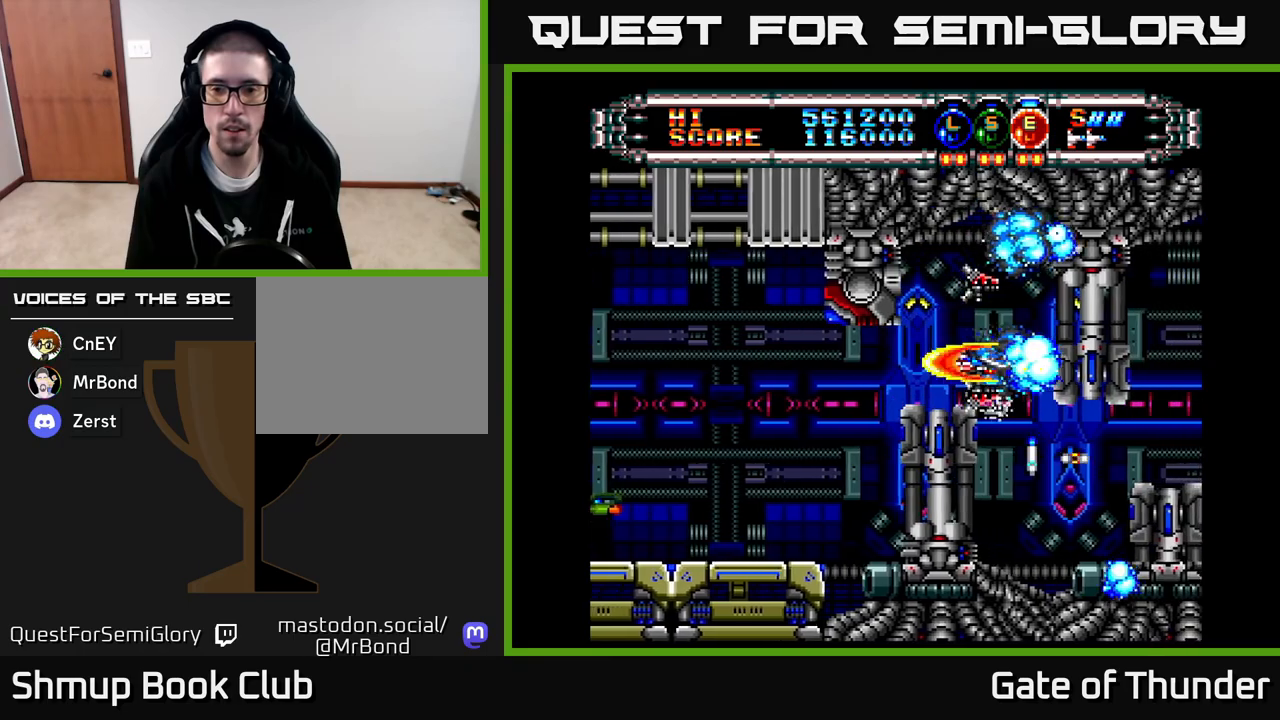
{"buttons": ["X"], "left_stick": "center", "events": [[33, "DPAD_DOWN", "down"], [233, "DPAD_DOWN", "up"]]}
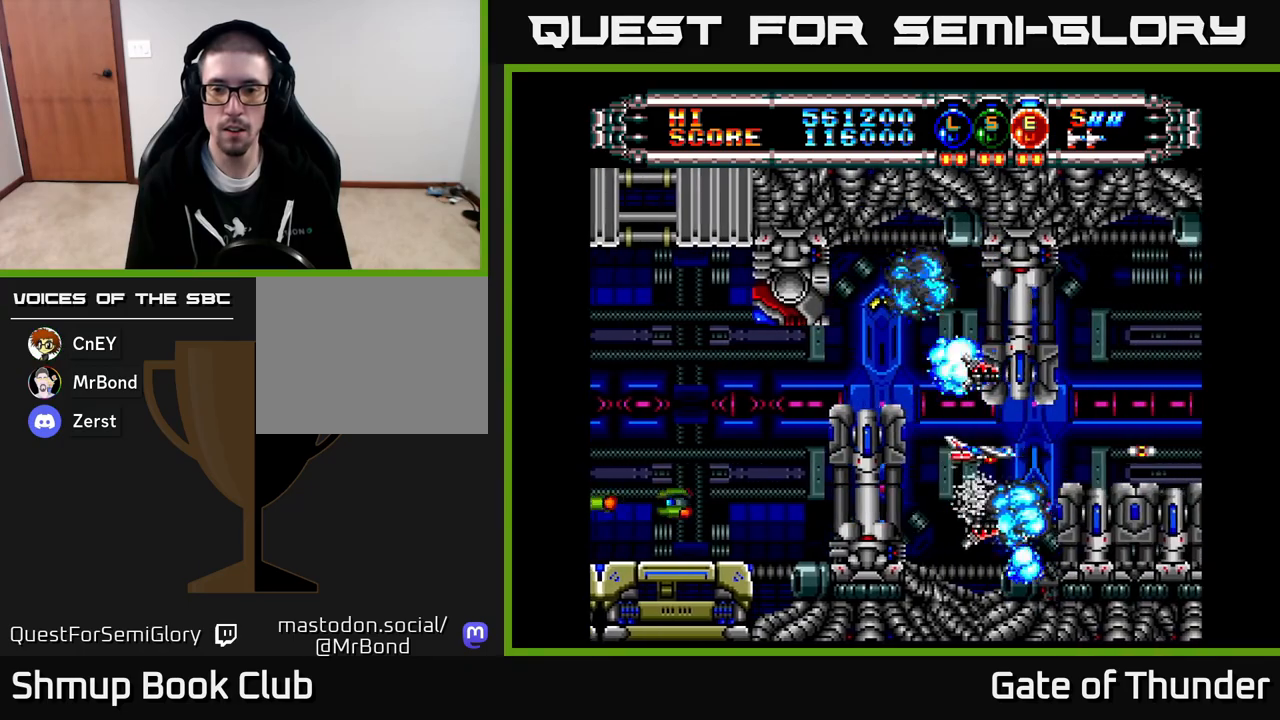
{"buttons": ["X"], "left_stick": "center", "events": [[417, "X", "up"], [500, "X", "down"]]}
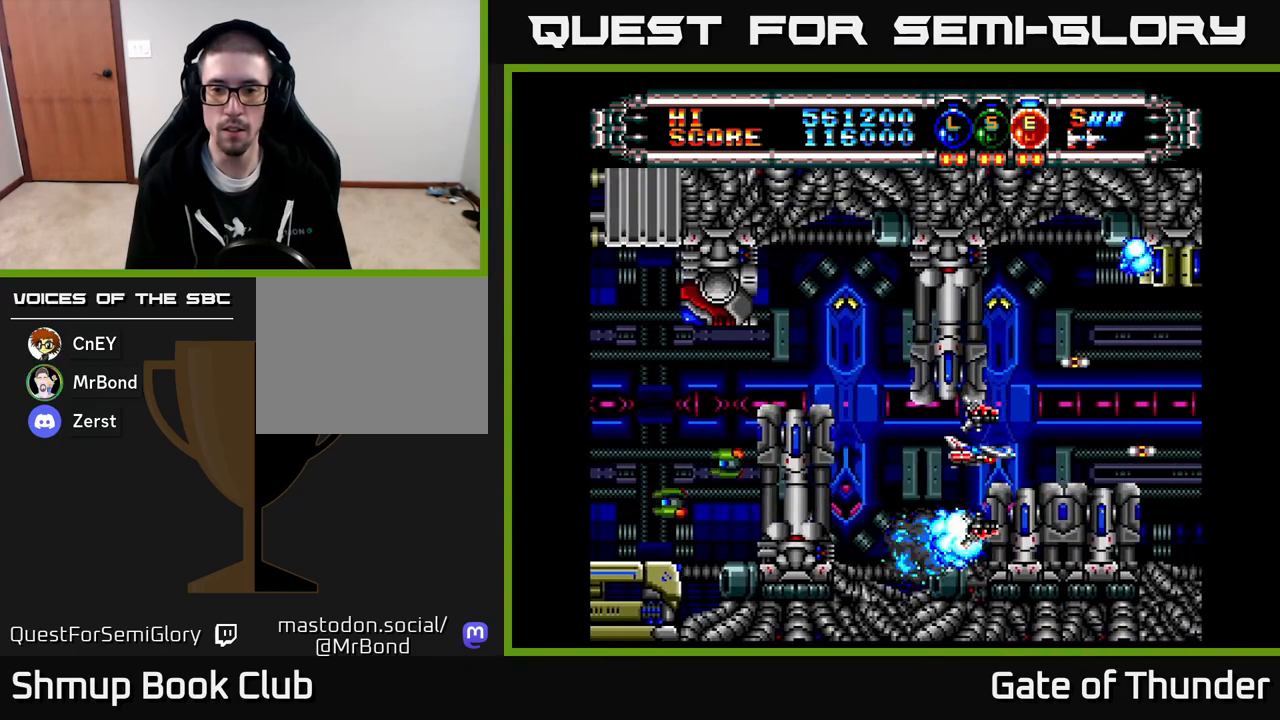
{"buttons": ["X"], "left_stick": "center", "events": [[67, "X", "up"], [150, "X", "down"], [333, "DPAD_UP", "down"], [467, "DPAD_UP", "up"]]}
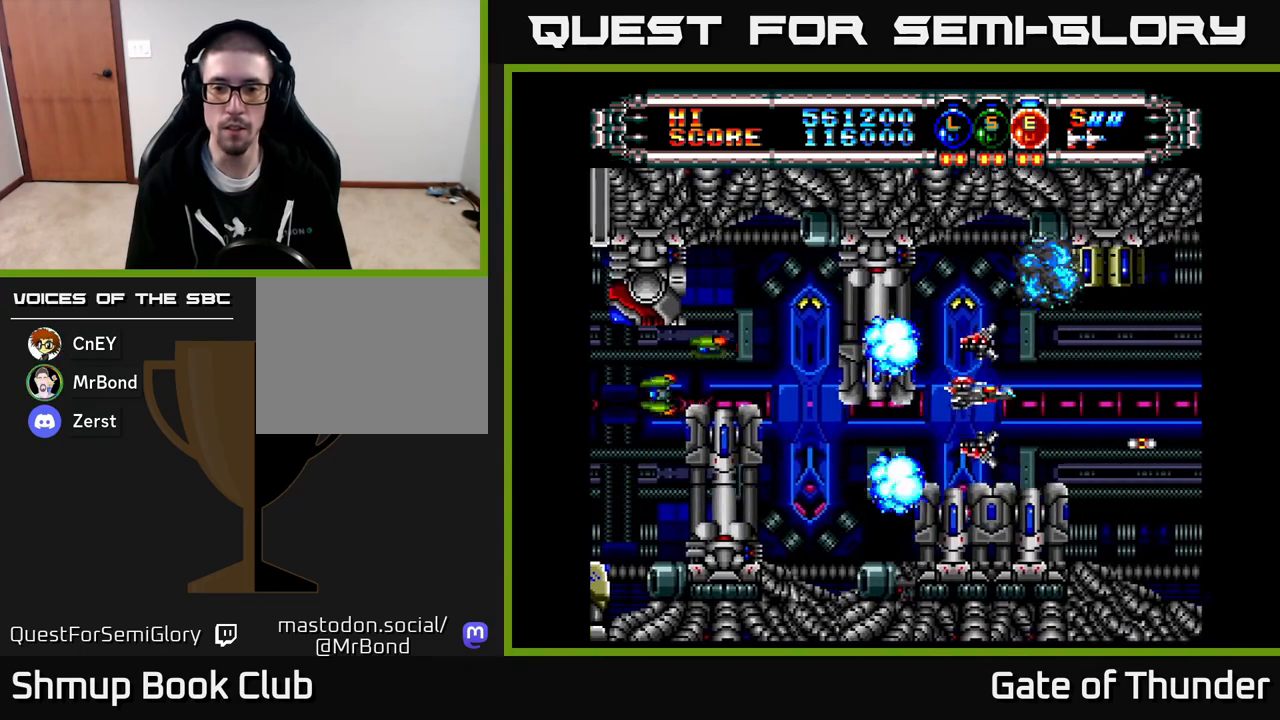
{"buttons": ["X"], "left_stick": "center", "events": [[350, "DPAD_LEFT", "down"], [500, "DPAD_LEFT", "up"]]}
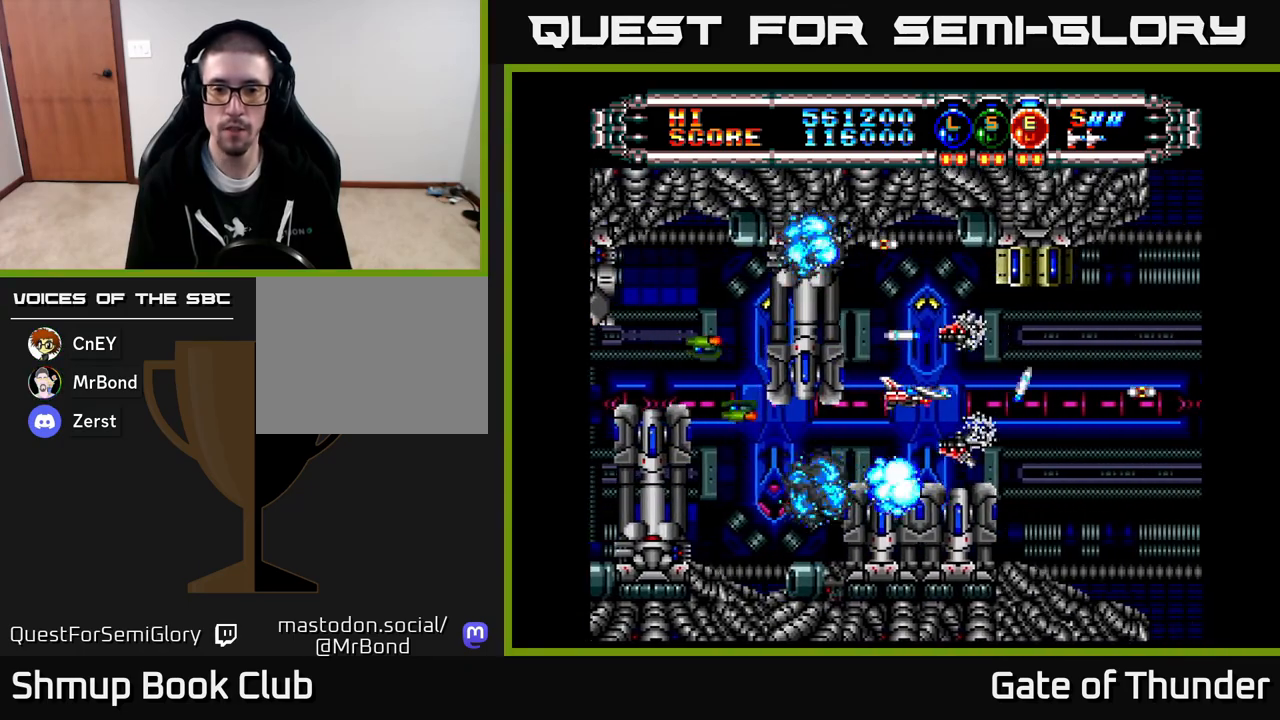
{"buttons": ["X", "DPAD_UP", "DPAD_LEFT"], "left_stick": "center", "events": [[83, "DPAD_UP", "down"], [100, "DPAD_LEFT", "down"], [217, "DPAD_UP", "up"], [233, "DPAD_LEFT", "up"], [500, "DPAD_LEFT", "down"], [500, "DPAD_UP", "down"]]}
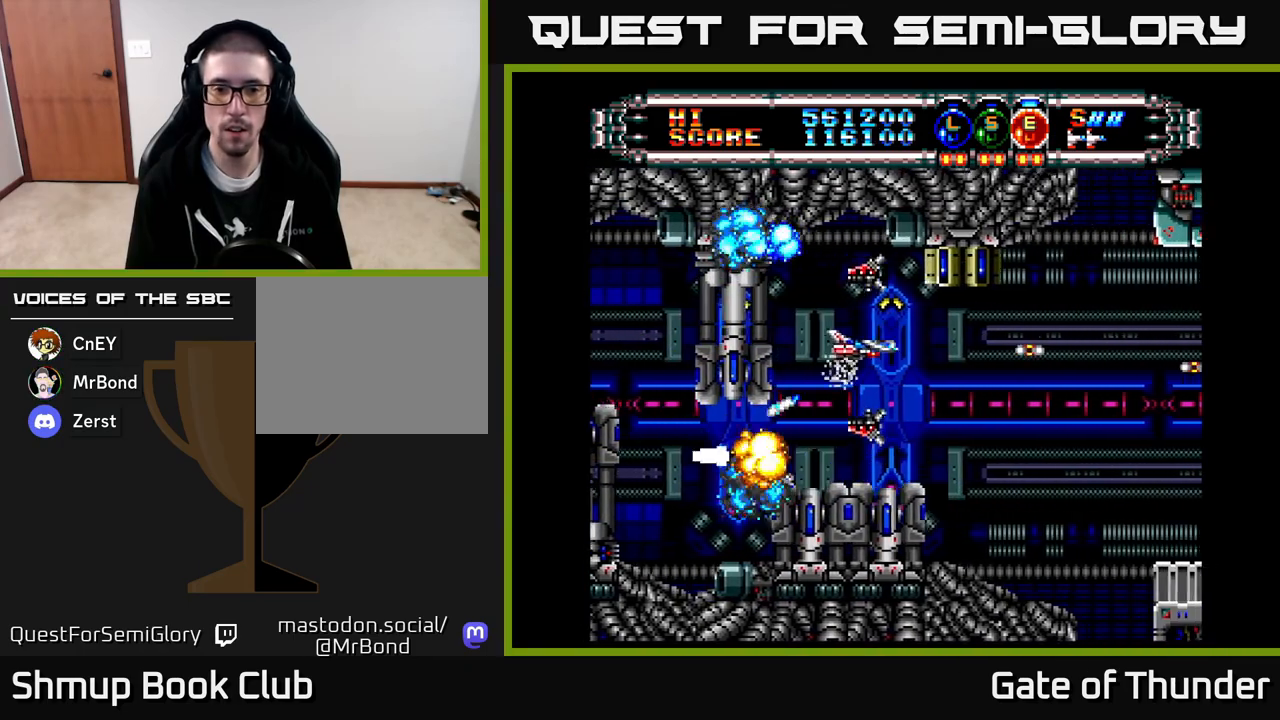
{"buttons": ["X"], "left_stick": "center", "events": [[50, "DPAD_UP", "up"], [83, "DPAD_LEFT", "up"]]}
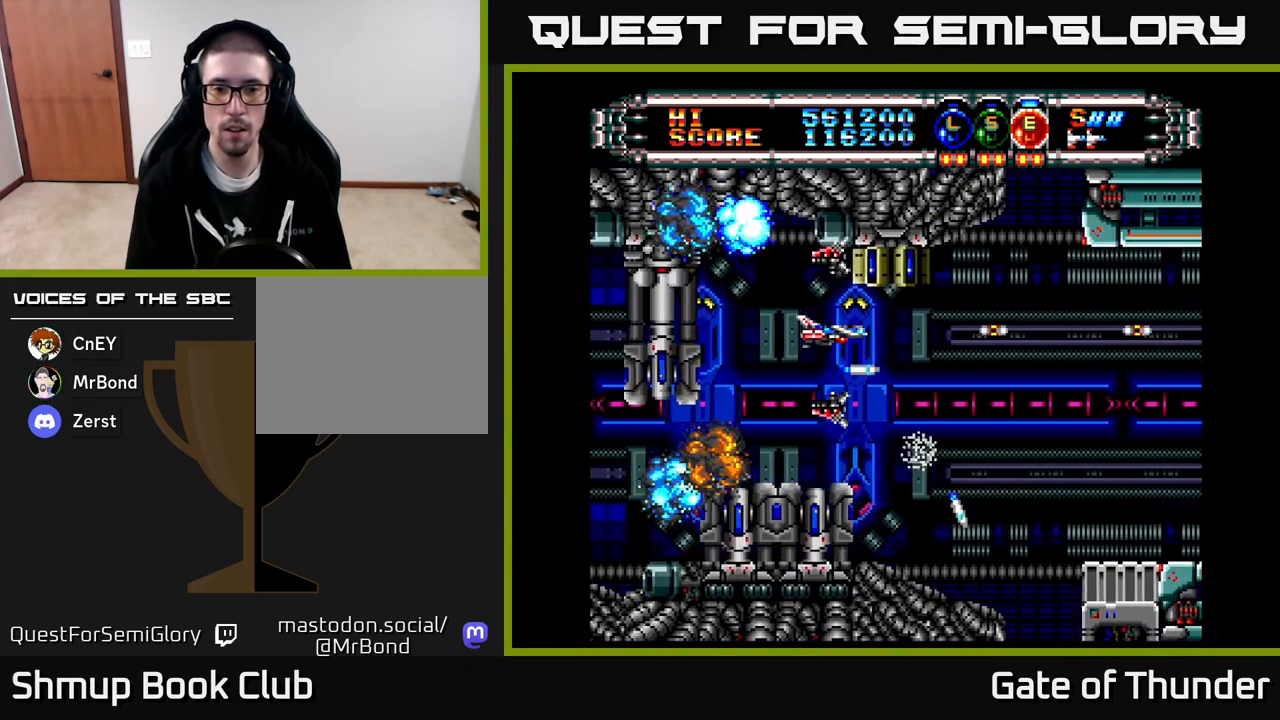
{"buttons": ["X"], "left_stick": "center", "events": [[17, "DPAD_DOWN", "down"], [83, "DPAD_RIGHT", "down"], [167, "X", "up"], [233, "DPAD_RIGHT", "up"], [250, "DPAD_DOWN", "up"], [250, "X", "down"], [317, "X", "up"], [367, "X", "down"]]}
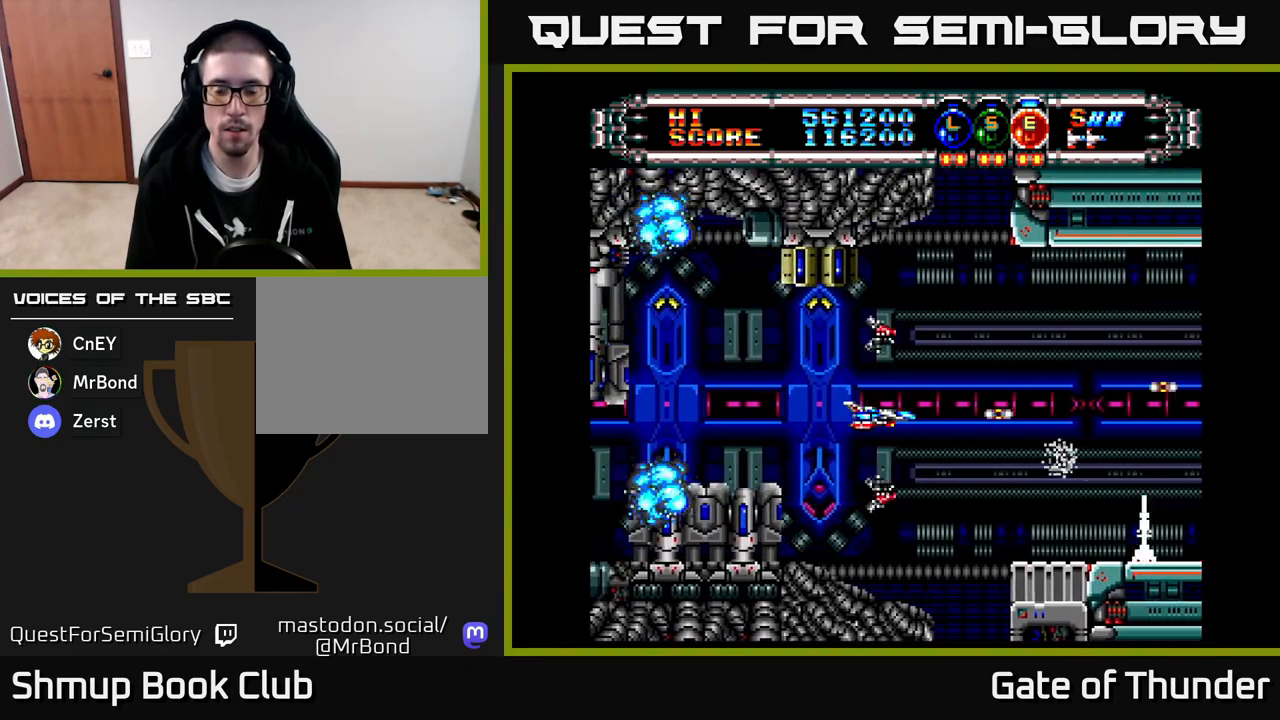
{"buttons": ["X"], "left_stick": "center", "events": [[133, "DPAD_LEFT", "down"], [283, "DPAD_LEFT", "up"]]}
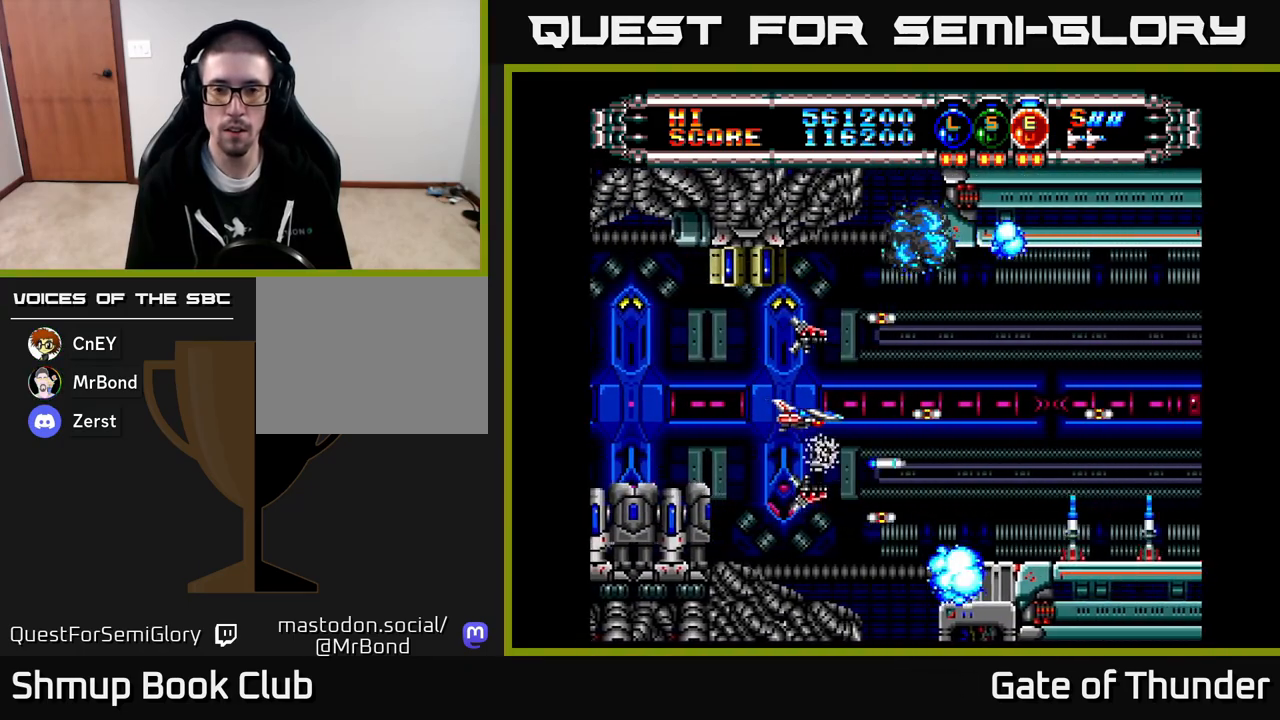
{"buttons": ["X", "DPAD_UP", "DPAD_RIGHT"], "left_stick": "center", "events": [[17, "DPAD_LEFT", "down"], [150, "DPAD_LEFT", "up"], [250, "DPAD_RIGHT", "down"], [500, "DPAD_UP", "down"]]}
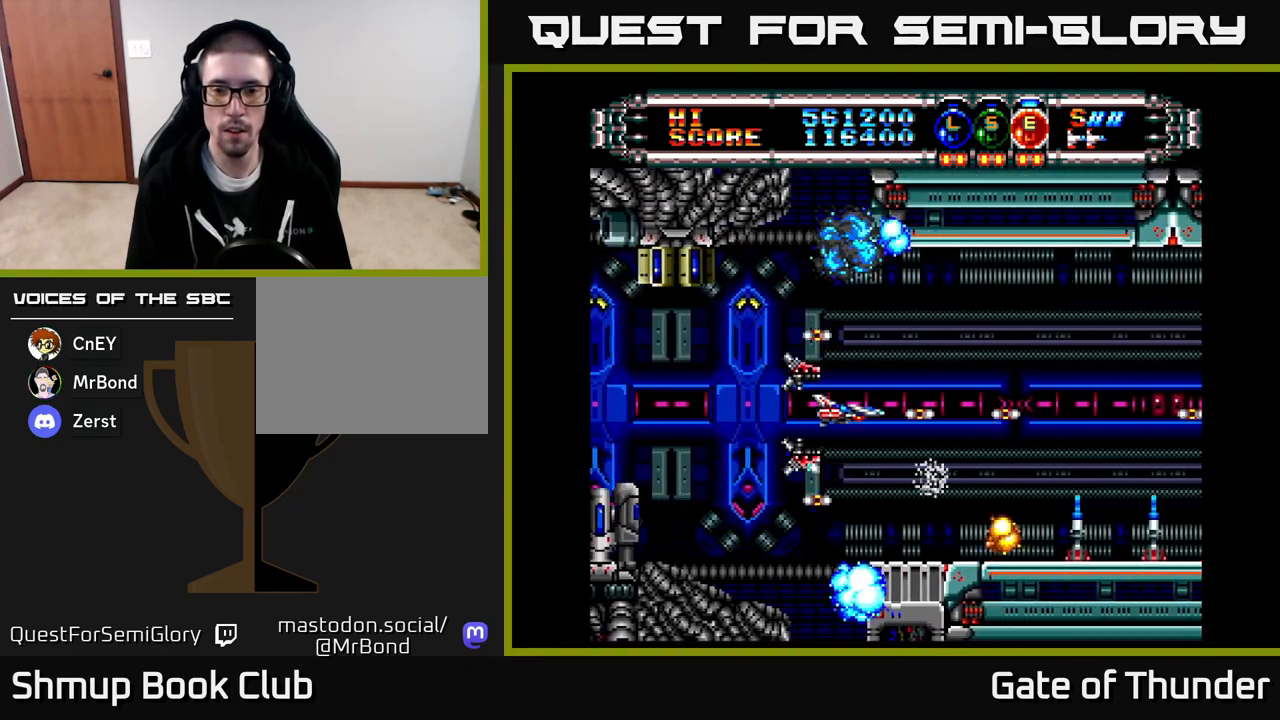
{"buttons": ["X", "DPAD_RIGHT"], "left_stick": "center", "events": [[83, "DPAD_UP", "up"]]}
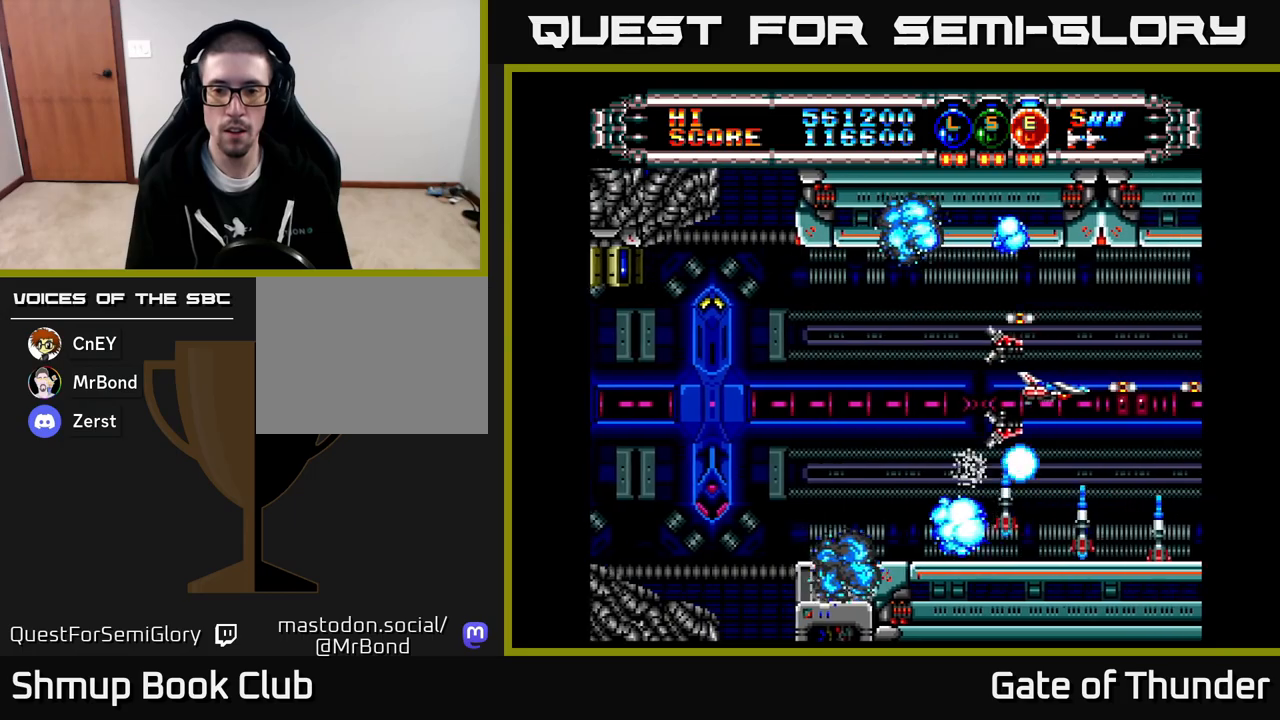
{"buttons": ["X", "DPAD_UP", "DPAD_RIGHT"], "left_stick": "center", "events": [[100, "DPAD_RIGHT", "up"], [333, "DPAD_LEFT", "down"], [467, "DPAD_UP", "down"], [483, "DPAD_LEFT", "up"], [500, "DPAD_RIGHT", "down"]]}